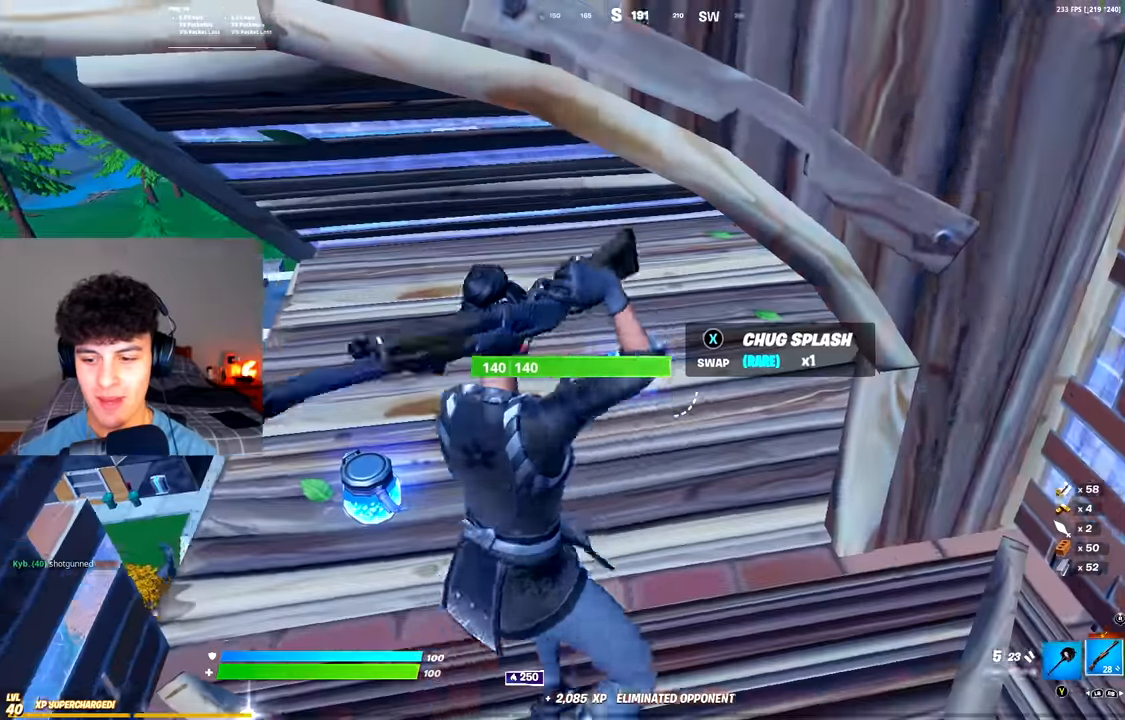
Gameplay with a controller (Xbox layout); each line is a JSON object with the inputs held at the frame after it. "events" lists button and stick changes between this image and that frame as [ms after this image, input, new state], when the widget could be followed in between.
{"buttons": ["X"], "left_stick": "up", "right_stick": "center", "events": [[33, "R1", "down"], [116, "R1", "up"], [183, "R1", "down"], [200, "R2", "down"], [250, "R1", "up"], [250, "R2", "up"], [300, "left_stick", "up-left"], [383, "B", "down"], [467, "B", "up"], [467, "X", "down"], [500, "left_stick", "up"]]}
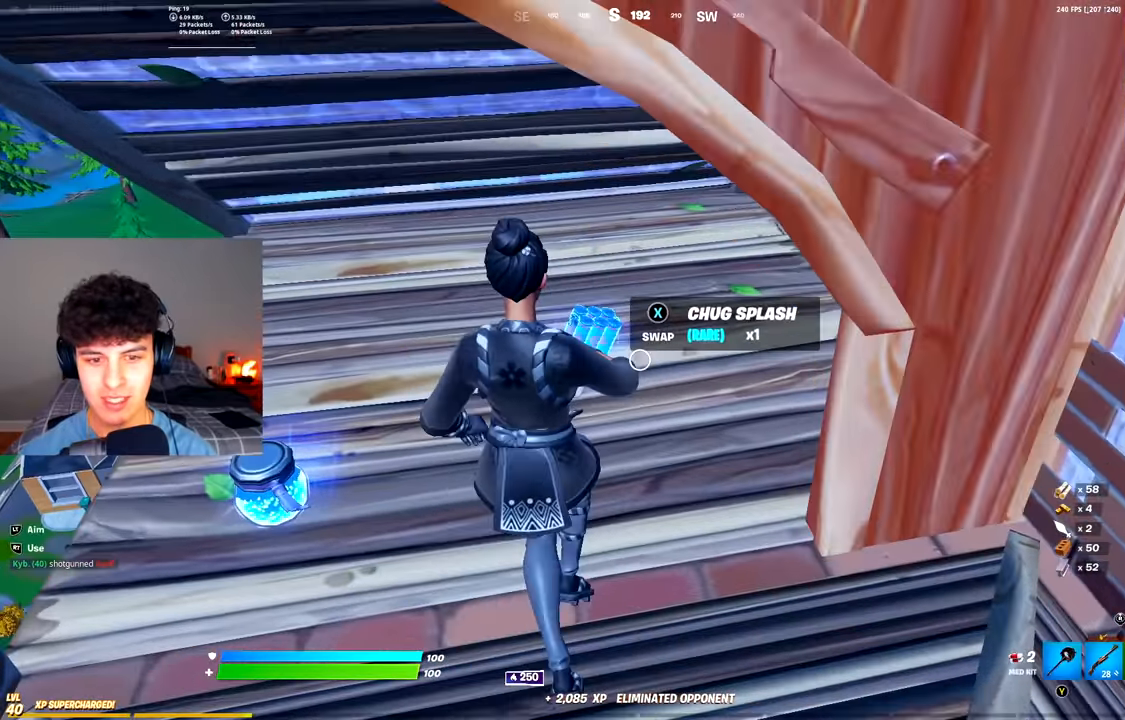
{"buttons": [], "left_stick": "right", "right_stick": "left", "events": [[17, "A", "down"], [17, "X", "up"], [134, "A", "up"], [501, "left_stick", "right"], [501, "right_stick", "left"]]}
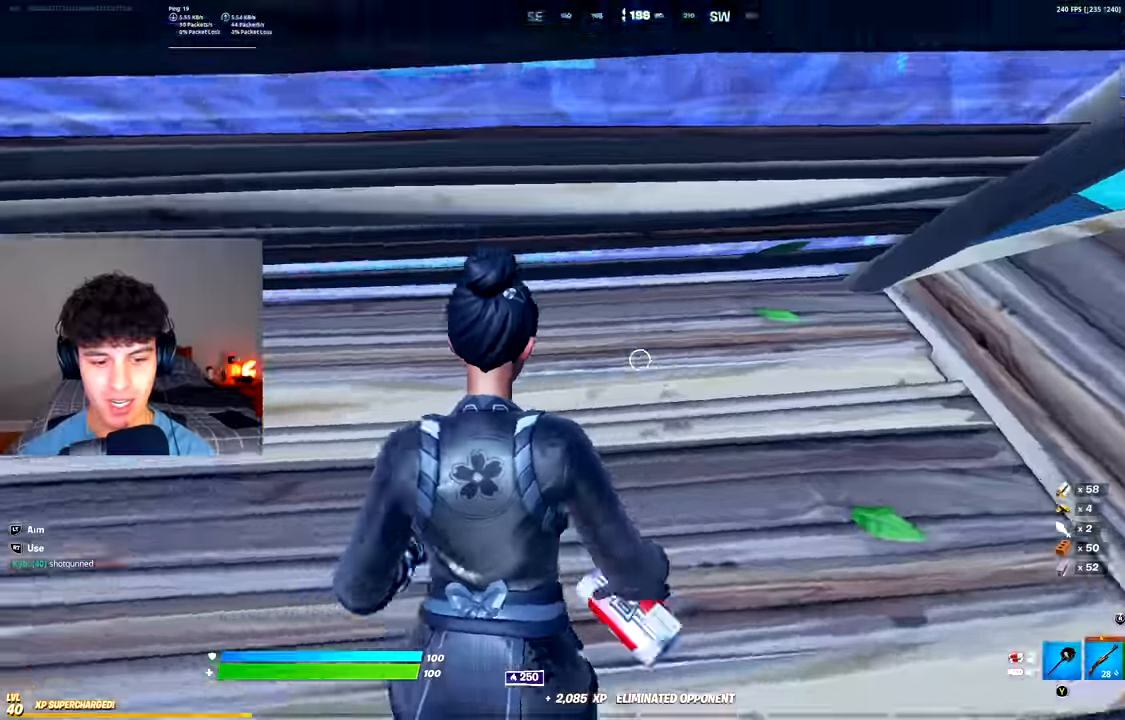
{"buttons": [], "left_stick": "up", "right_stick": "left", "events": [[100, "left_stick", "down"], [150, "left_stick", "down-left"], [300, "left_stick", "up-left"], [433, "left_stick", "up"]]}
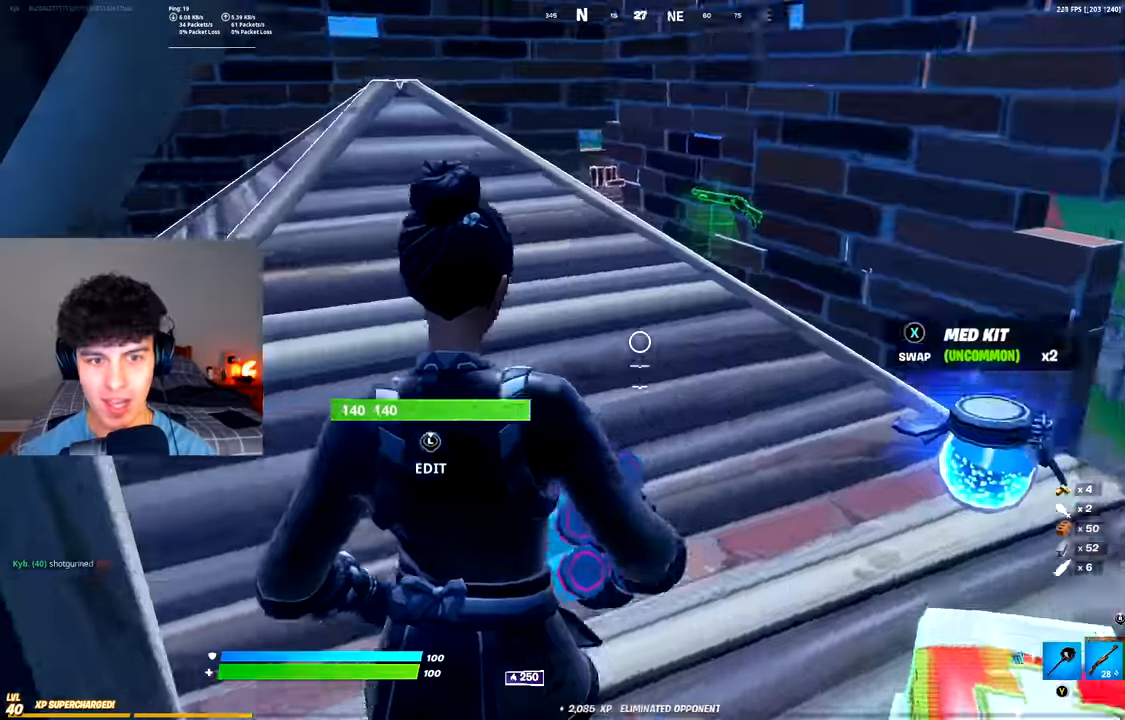
{"buttons": [], "left_stick": "up-right", "right_stick": "center", "events": [[17, "L1", "down"], [33, "right_stick", "center"], [83, "L1", "up"], [100, "right_stick", "left"], [184, "L1", "down"], [234, "L1", "up"], [234, "right_stick", "center"], [267, "left_stick", "up-right"], [317, "Y", "down"], [367, "Y", "up"], [417, "B", "down"], [484, "B", "up"]]}
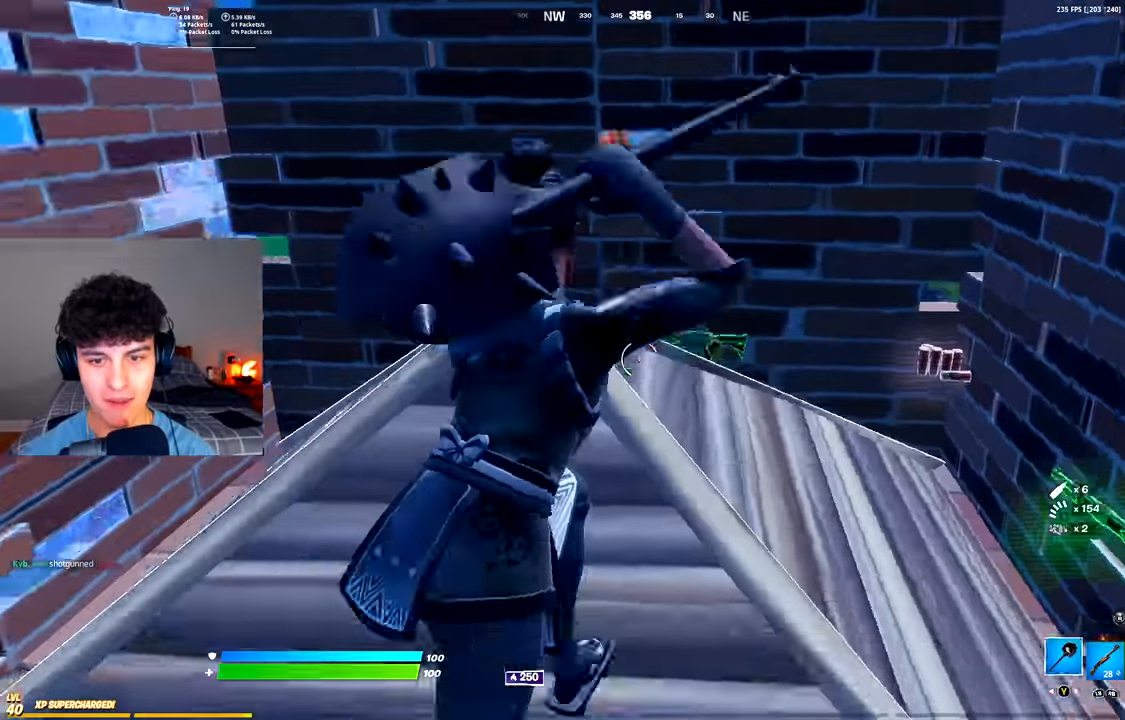
{"buttons": [], "left_stick": "up-left", "right_stick": "left", "events": [[33, "A", "down"], [116, "right_stick", "down-right"], [150, "A", "up"], [216, "right_stick", "center"], [317, "left_stick", "up"], [350, "X", "down"], [383, "right_stick", "left"], [417, "X", "up"], [500, "left_stick", "up-left"]]}
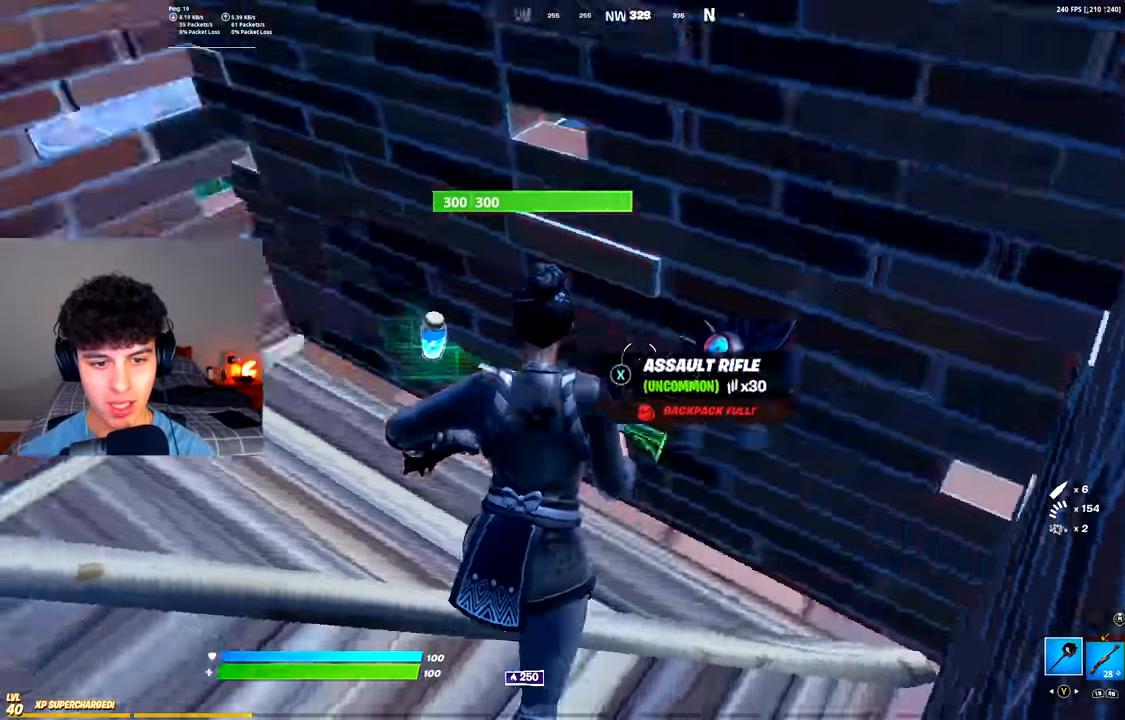
{"buttons": [], "left_stick": "up-left", "right_stick": "up-right", "events": [[50, "X", "down"], [117, "right_stick", "center"], [134, "X", "up"], [217, "X", "down"], [217, "right_stick", "left"], [317, "X", "up"], [434, "right_stick", "up-right"]]}